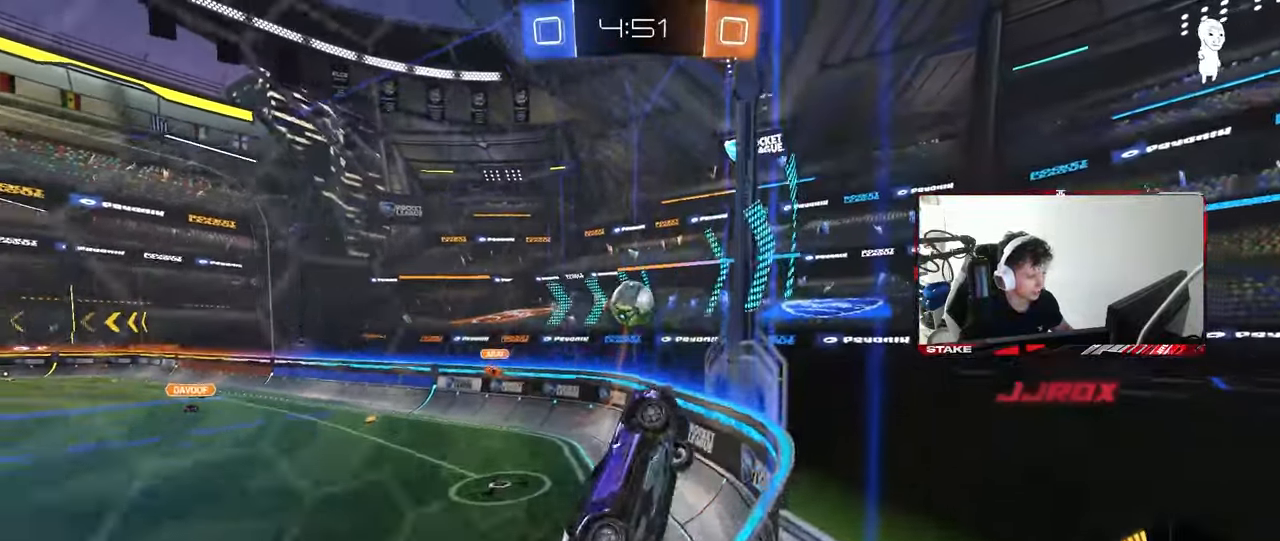
Gameplay with keyboard and mouse; each line is a JSON object with the keys and mouse buttons held at the frame after it. "events" lists presses ("down") and releases ("up") of "1", "2", "3", "4", "5", "a", "alt", "c", "caps_lock", "ctrl", "d", "e", "f", "g", "q", "r", "s", "shift", "space", "t", "tab", "v", "w", "x", "z", "mouse_left", "mouse_wheel" and "mouse_right" between this image and that frame as [ms after this image, input, new state], when the widget could be followed in between. "mouse_left", "mouse_wheel", "mouse_right" = the "left", "wheel", "right" buttons of the "mouse" list. No other keys are recorded. "wheel" means that the mouse wheel is clicked or scrolled. "mouse_move" is the direction in which the mouse moves at that frame (one of eight, or "still"), when it could be read.
{"keys": ["d", "shift", "w"], "mouse": [], "mouse_move": "still", "events": [[83, "a", "up"], [167, "d", "down"], [267, "shift", "down"]]}
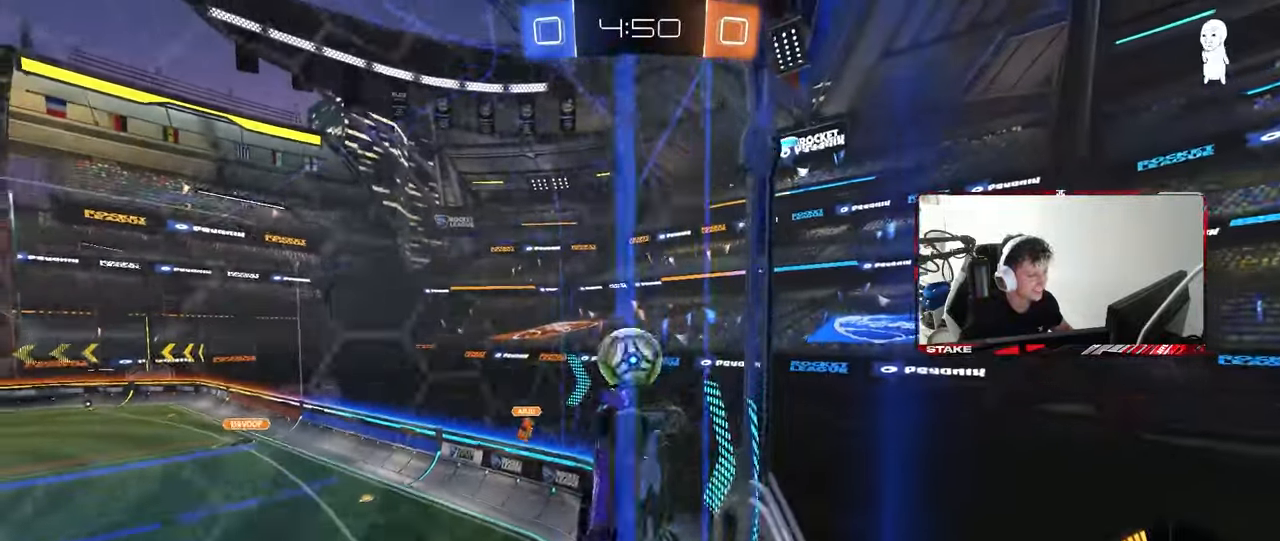
{"keys": ["d", "shift", "w"], "mouse": [], "mouse_move": "still", "events": [[150, "shift", "up"], [383, "shift", "down"]]}
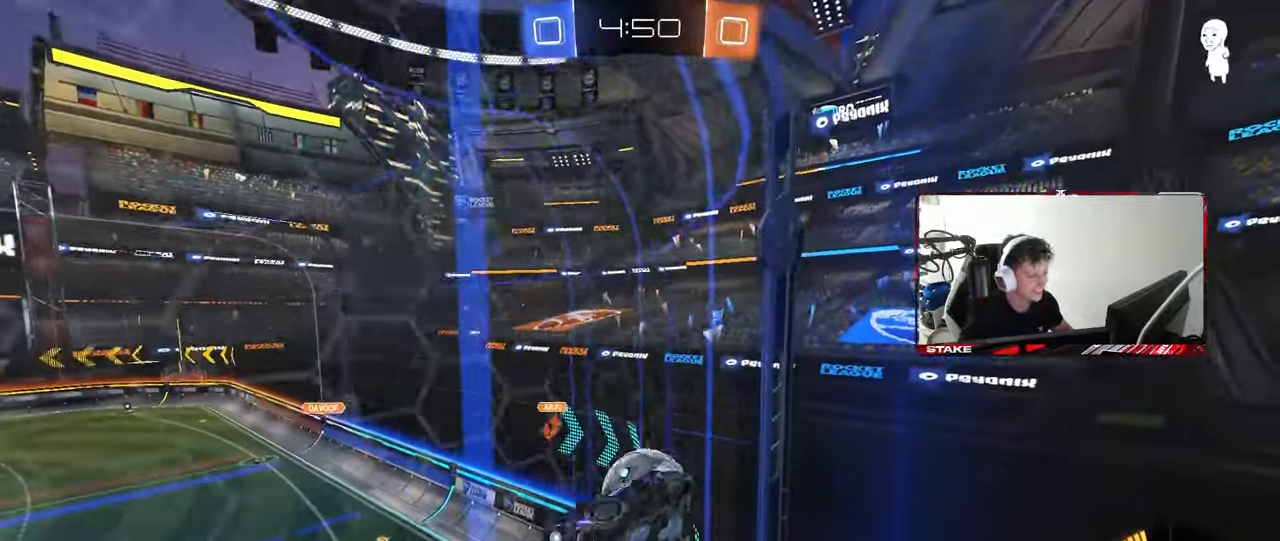
{"keys": ["w"], "mouse": ["left"], "mouse_move": "still", "events": [[67, "shift", "up"], [483, "d", "up"], [483, "mouse_left", "down"]]}
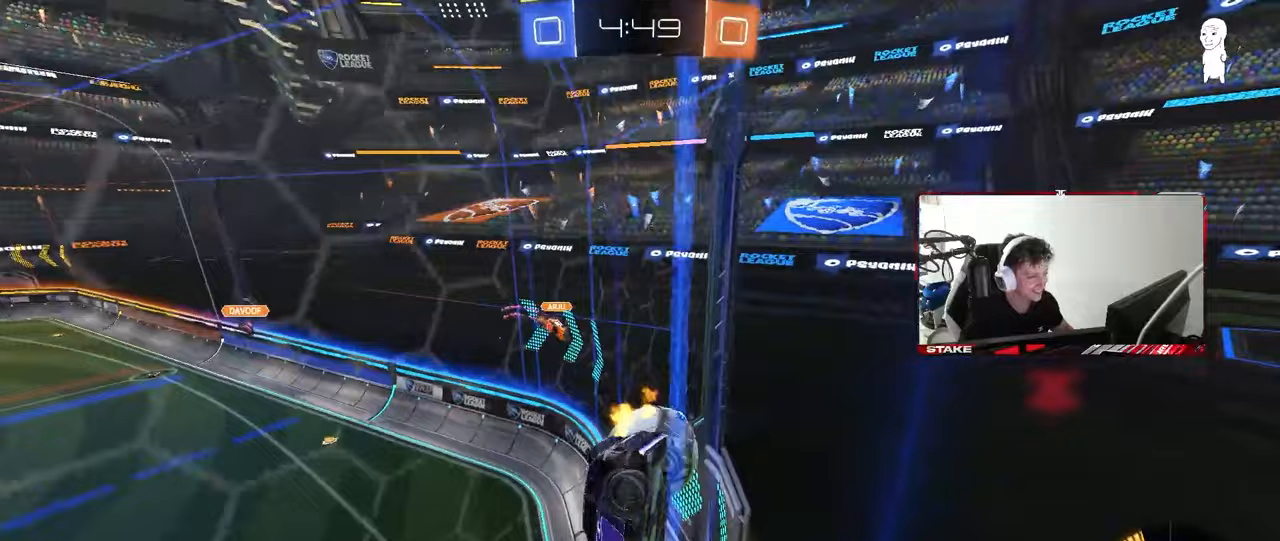
{"keys": ["d", "s"], "mouse": ["left", "right"], "mouse_move": "down-left", "events": [[83, "d", "down"], [167, "mouse_left", "up"], [317, "s", "down"], [317, "w", "up"], [417, "mouse_left", "down"], [417, "s", "up"], [450, "mouse_right", "down"], [500, "s", "down"]]}
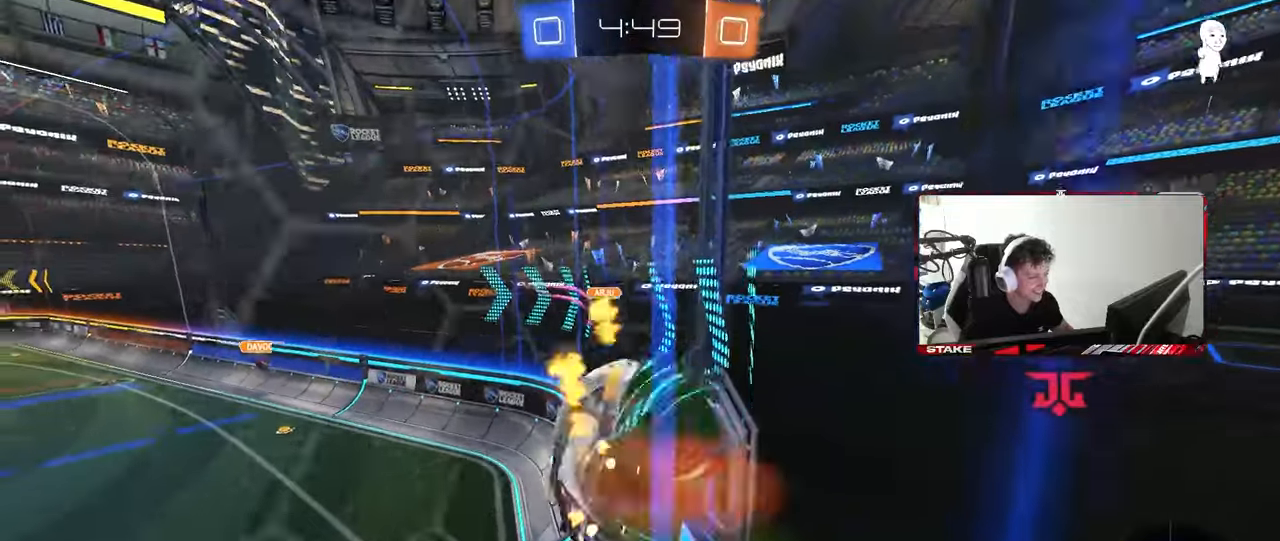
{"keys": ["shift"], "mouse": [], "mouse_move": "up", "events": [[100, "a", "down"], [100, "d", "up"], [100, "mouse_left", "up"], [150, "mouse_left", "down"], [150, "mouse_right", "up"], [233, "d", "down"], [333, "a", "up"], [333, "shift", "down"], [383, "mouse_left", "up"], [467, "d", "up"], [467, "s", "up"]]}
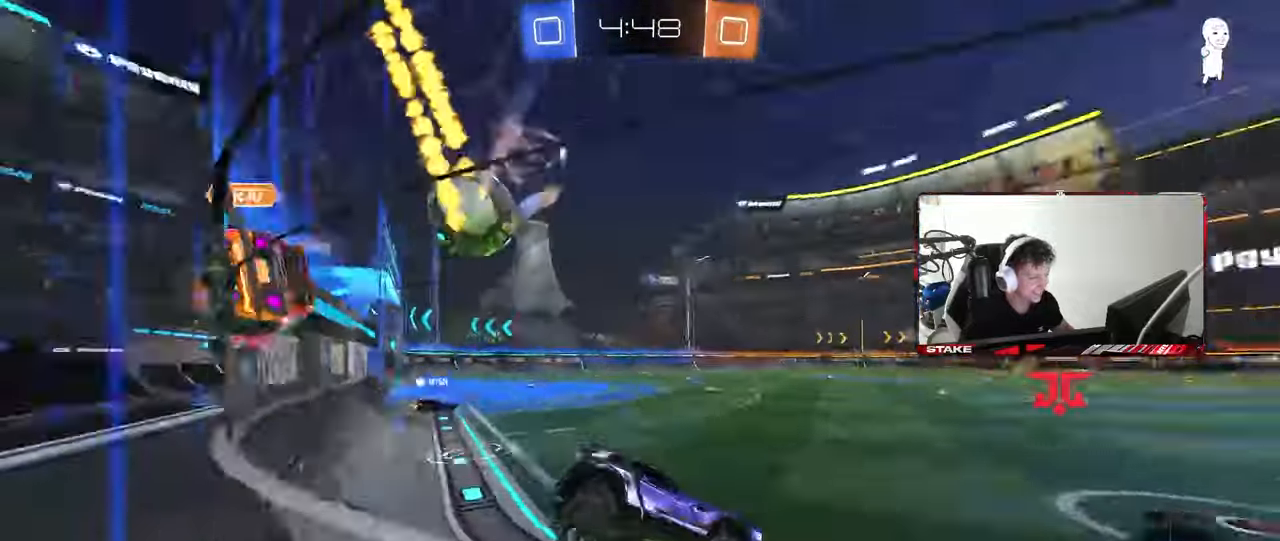
{"keys": ["a", "w"], "mouse": [], "mouse_move": "still", "events": [[17, "a", "down"], [17, "shift", "up"], [117, "w", "down"]]}
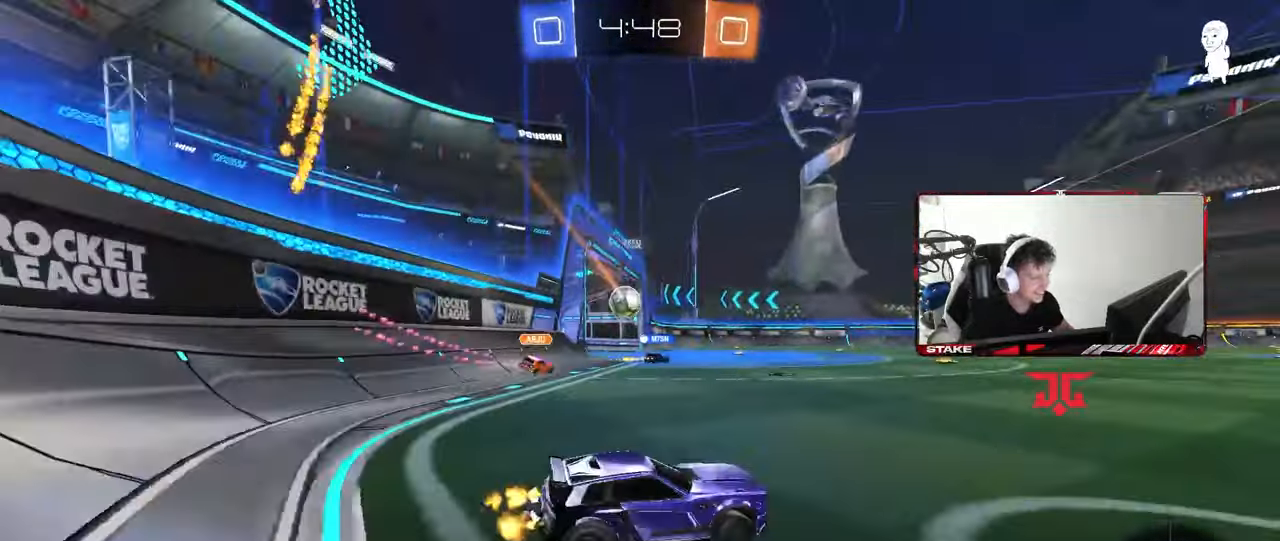
{"keys": ["a", "w"], "mouse": [], "mouse_move": "still", "events": [[317, "a", "up"], [450, "a", "down"]]}
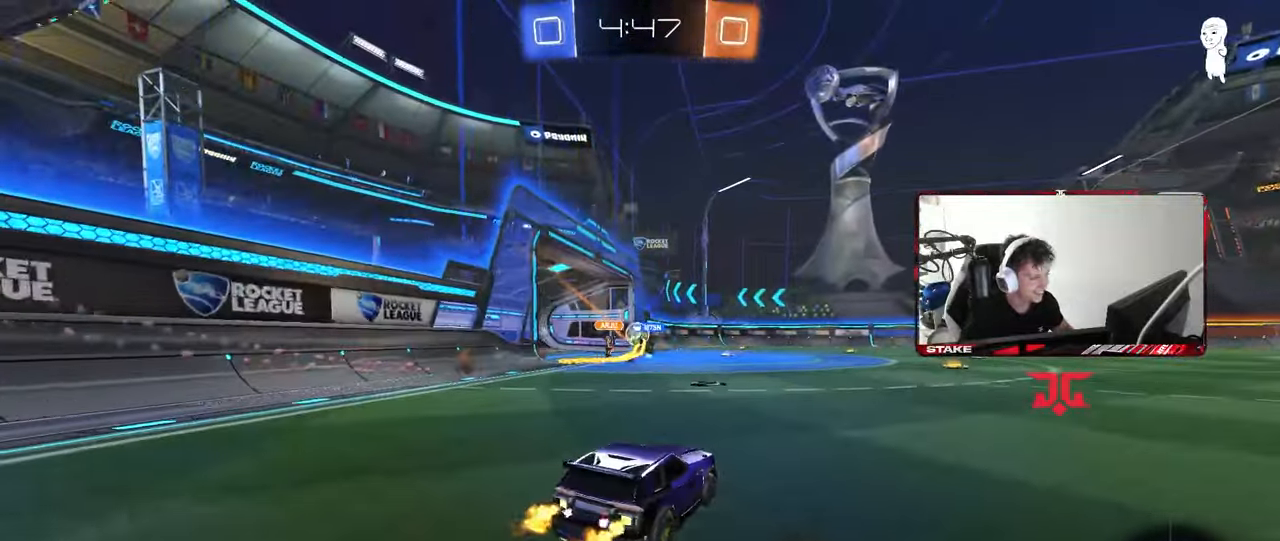
{"keys": ["a", "shift", "w"], "mouse": [], "mouse_move": "still", "events": [[50, "a", "up"], [283, "d", "down"], [333, "mouse_right", "down"], [383, "d", "up"], [433, "a", "down"], [433, "mouse_right", "up"], [433, "shift", "down"]]}
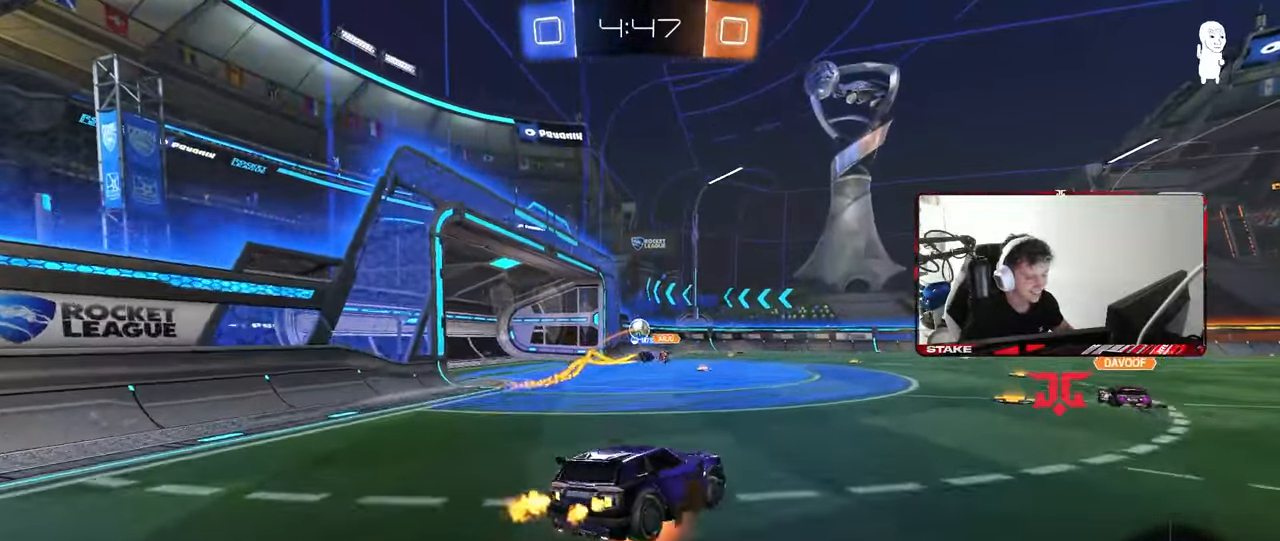
{"keys": ["a", "shift"], "mouse": [], "mouse_move": "still", "events": [[17, "mouse_left", "down"], [17, "mouse_right", "down"], [17, "s", "down"], [17, "w", "up"], [167, "mouse_left", "up"], [167, "mouse_right", "up"], [433, "s", "up"]]}
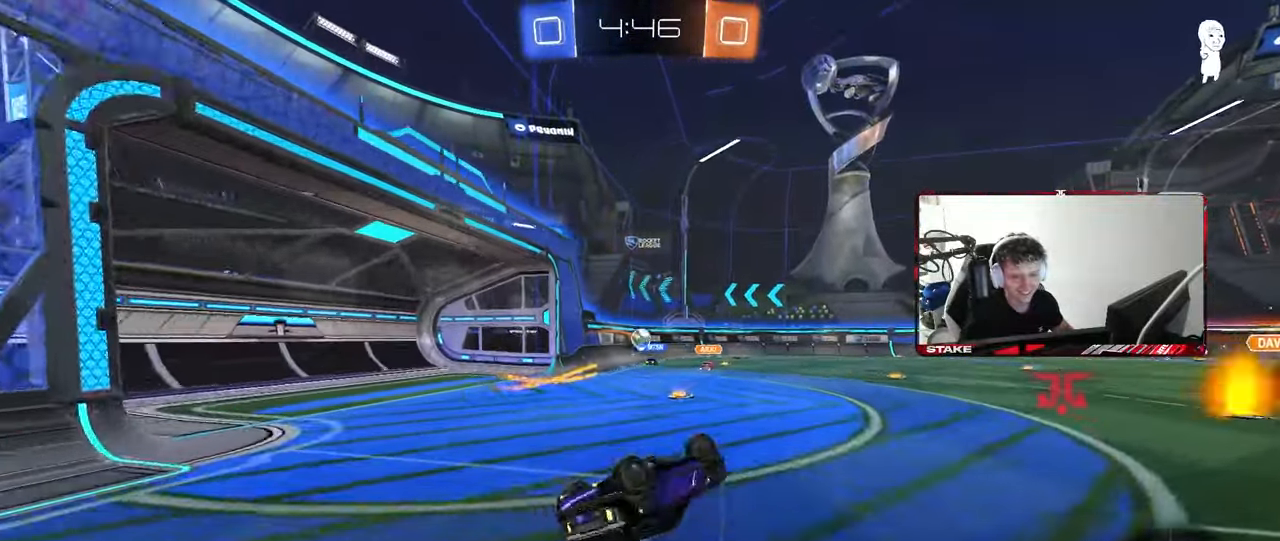
{"keys": ["w"], "mouse": [], "mouse_move": "still", "events": [[33, "s", "down"], [217, "s", "up"], [267, "shift", "up"], [367, "a", "up"], [450, "w", "down"]]}
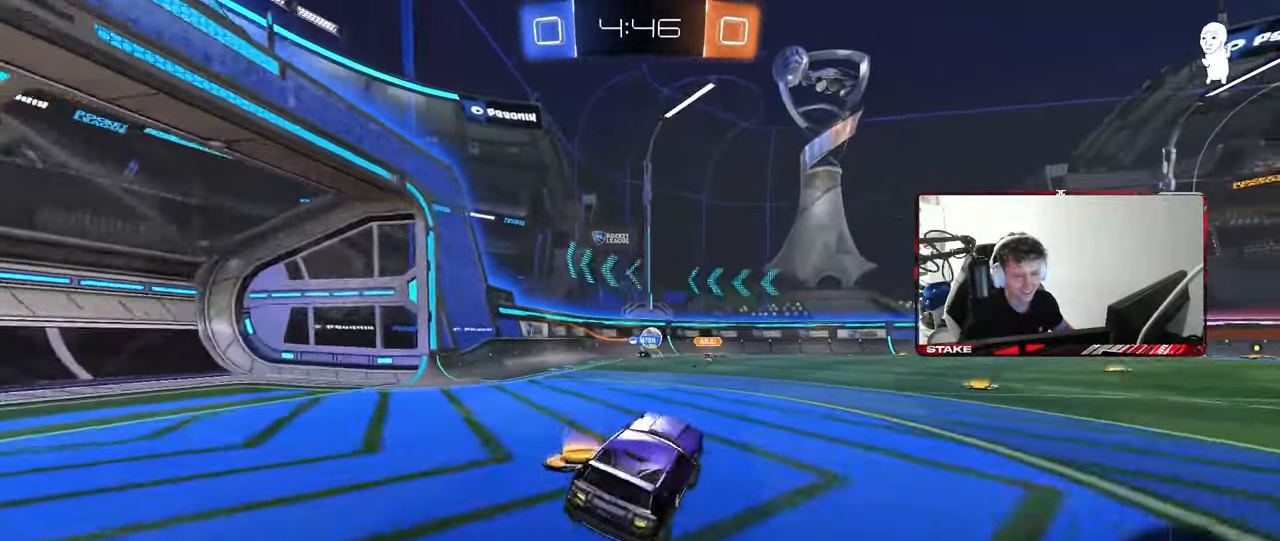
{"keys": ["w"], "mouse": [], "mouse_move": "still", "events": []}
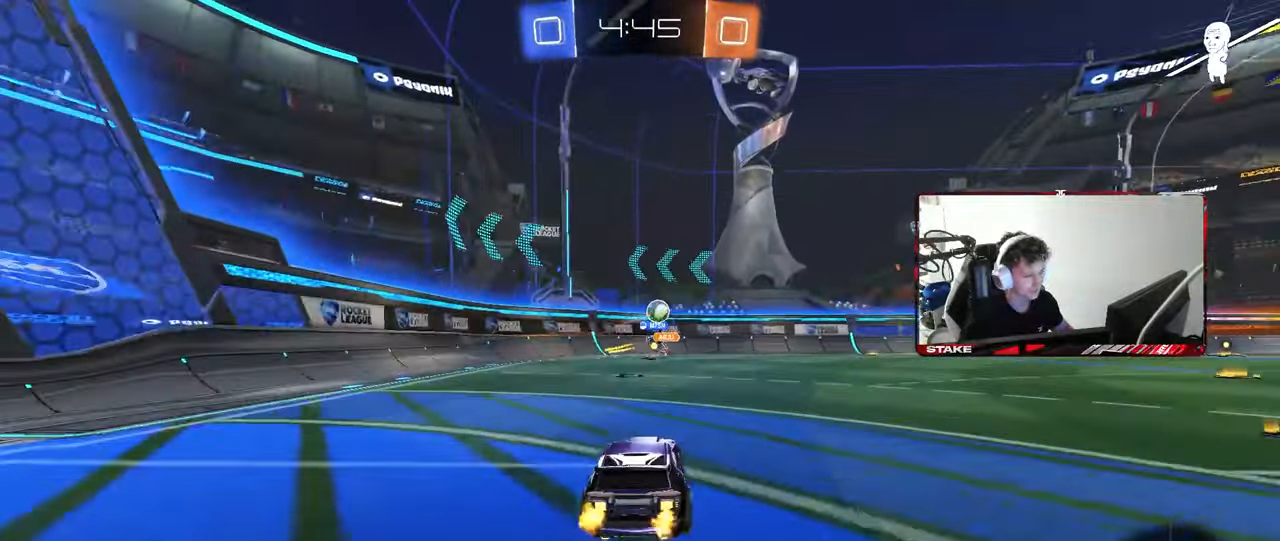
{"keys": ["d", "w"], "mouse": ["left"], "mouse_move": "still", "events": [[117, "d", "down"], [150, "shift", "down"], [250, "shift", "up"], [433, "mouse_left", "down"]]}
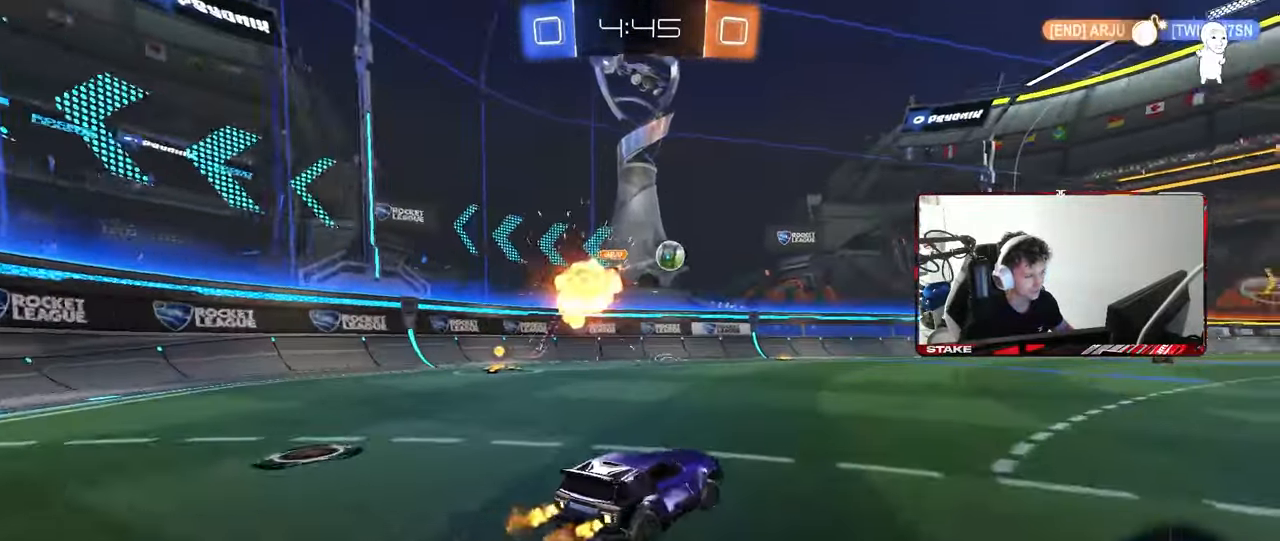
{"keys": ["d", "w"], "mouse": ["left"], "mouse_move": "still", "events": [[133, "d", "up"], [217, "mouse_left", "up"], [367, "d", "down"], [500, "mouse_left", "down"]]}
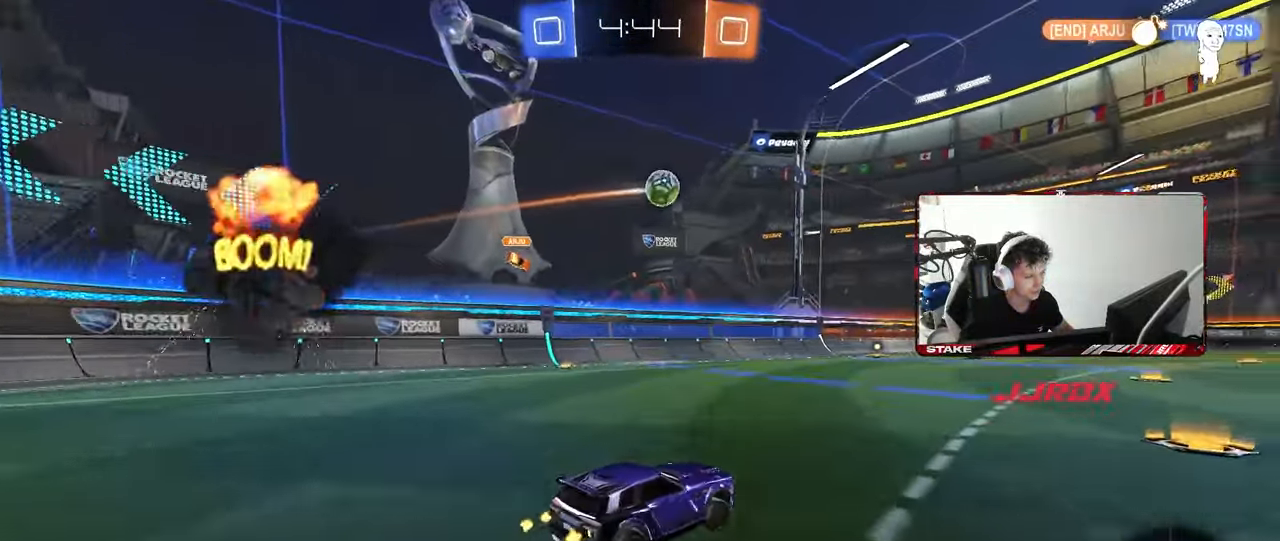
{"keys": ["a", "s", "shift"], "mouse": ["left"], "mouse_move": "still", "events": [[50, "d", "up"], [50, "mouse_right", "down"], [100, "a", "down"], [100, "shift", "down"], [150, "mouse_right", "up"], [183, "mouse_right", "down"], [233, "s", "down"], [233, "w", "up"], [433, "mouse_right", "up"]]}
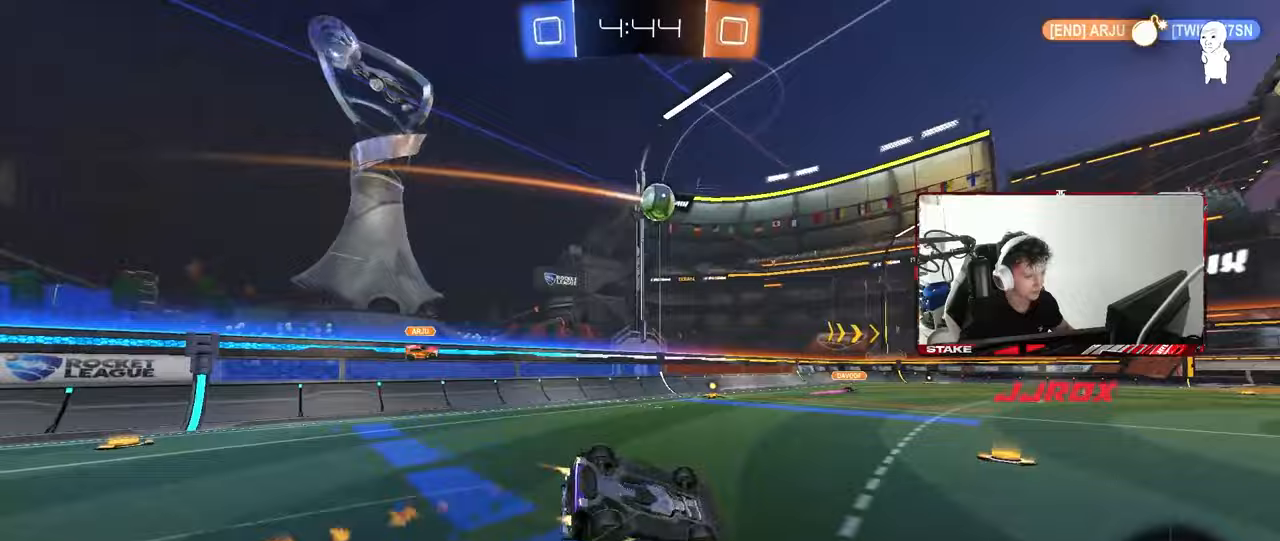
{"keys": ["space"], "mouse": [], "mouse_move": "still", "events": [[67, "mouse_left", "up"], [117, "s", "up"], [117, "space", "down"], [200, "s", "down"], [250, "space", "up"], [400, "s", "up"], [433, "shift", "up"], [483, "a", "up"], [483, "space", "down"]]}
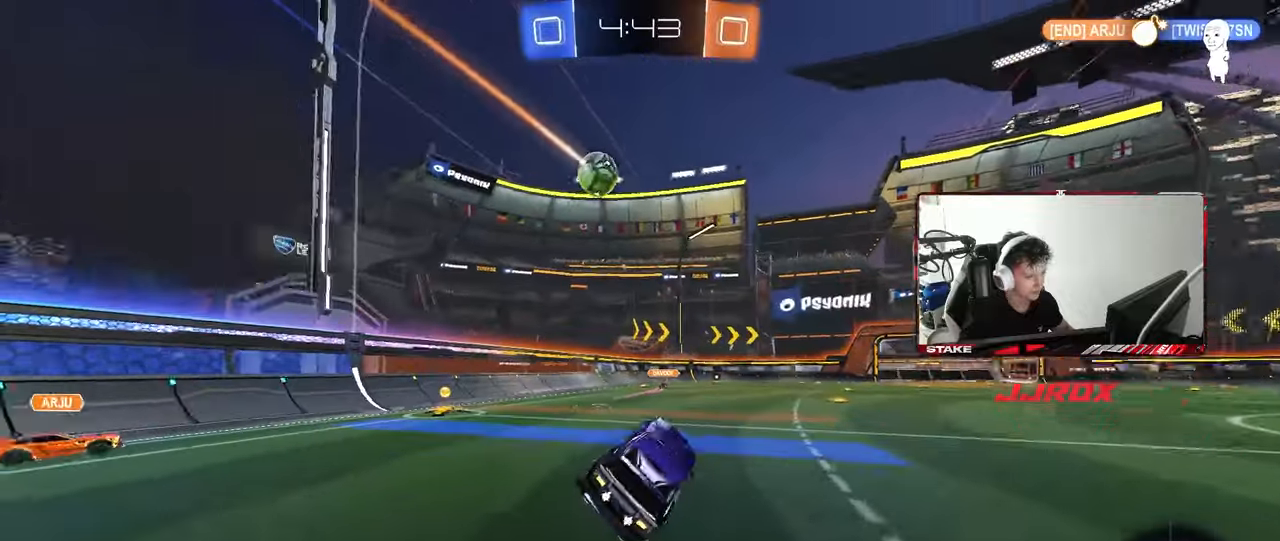
{"keys": ["d", "w"], "mouse": [], "mouse_move": "still", "events": [[133, "w", "down"], [167, "d", "down"], [167, "space", "up"]]}
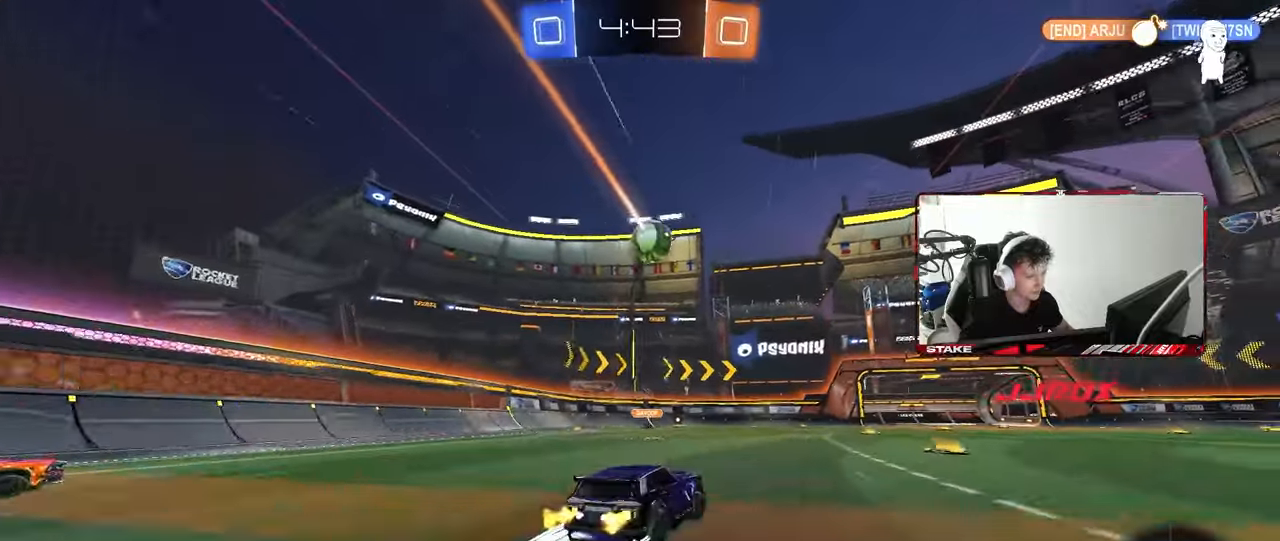
{"keys": ["d", "w"], "mouse": [], "mouse_move": "still", "events": [[50, "shift", "down"], [150, "shift", "up"]]}
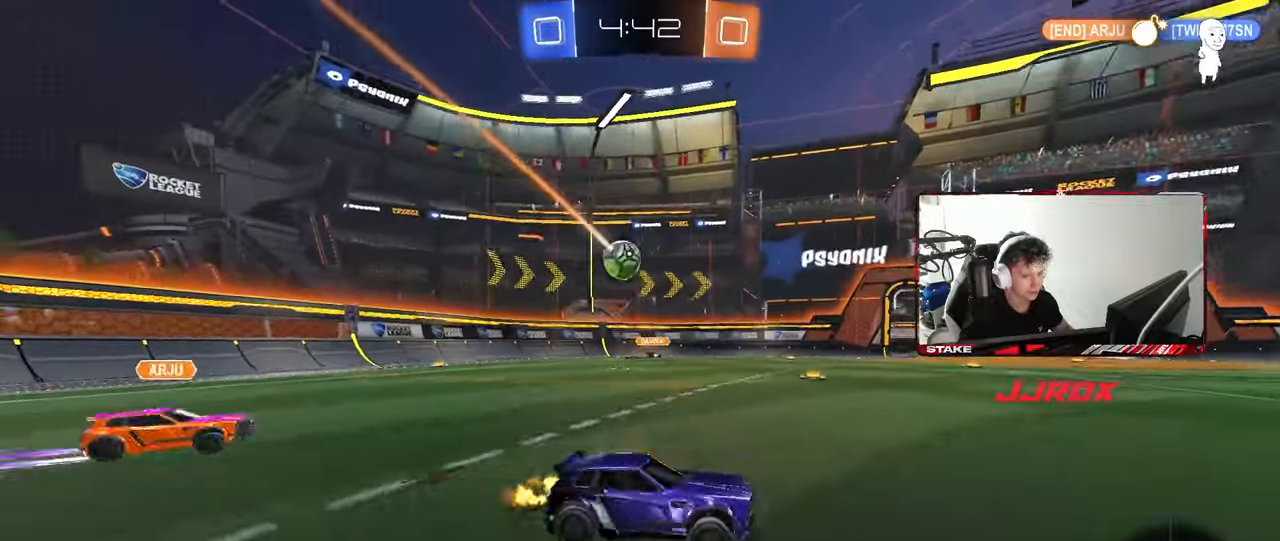
{"keys": ["d", "shift"], "mouse": [], "mouse_move": "still", "events": [[67, "mouse_left", "down"], [67, "mouse_right", "down"], [117, "shift", "down"], [167, "mouse_right", "up"], [200, "mouse_right", "down"], [250, "s", "down"], [250, "w", "up"], [450, "mouse_right", "up"], [483, "mouse_left", "up"], [483, "s", "up"]]}
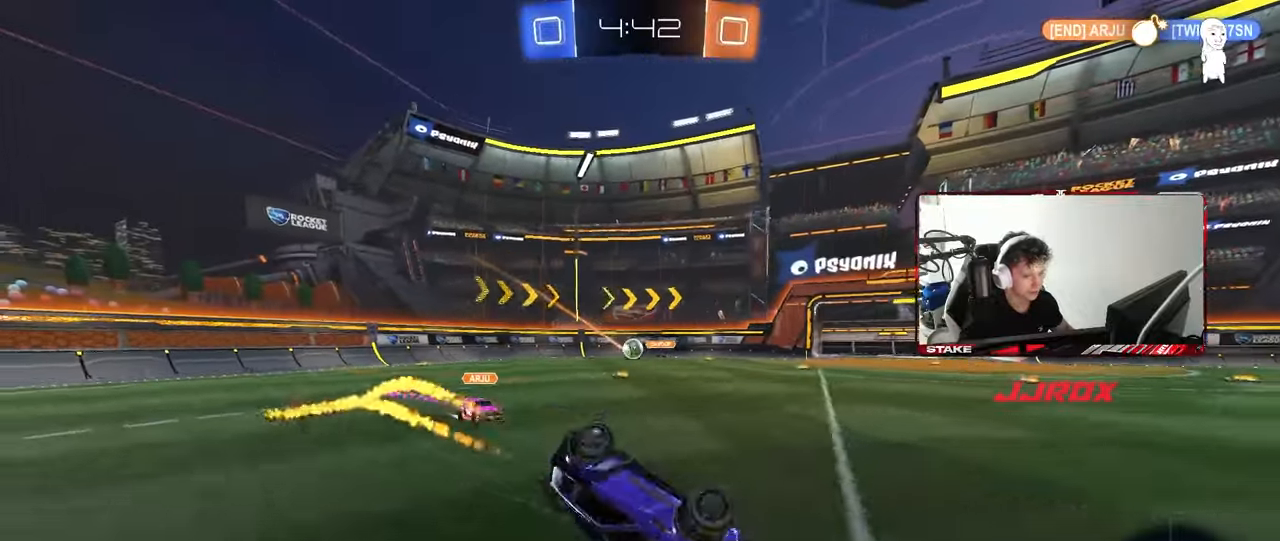
{"keys": ["space"], "mouse": [], "mouse_move": "still", "events": [[133, "s", "down"], [367, "s", "up"], [417, "space", "down"], [450, "shift", "up"], [500, "d", "up"]]}
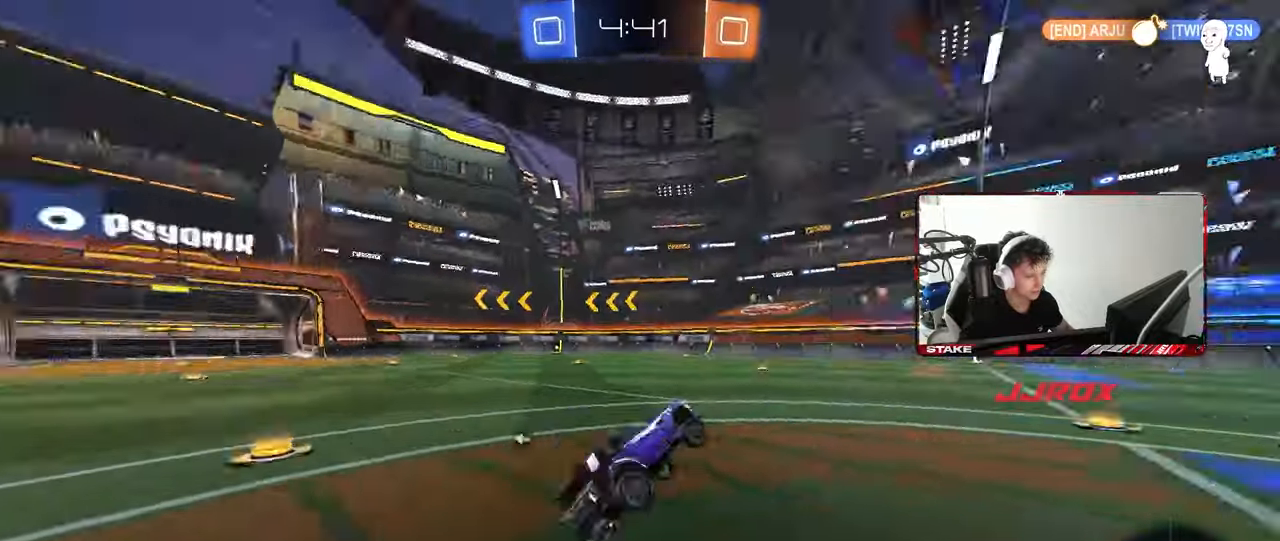
{"keys": ["a", "space", "w"], "mouse": [], "mouse_move": "still", "events": [[100, "space", "up"], [100, "w", "down"], [233, "mouse_left", "down"], [333, "mouse_left", "up"], [433, "a", "down"], [467, "space", "down"]]}
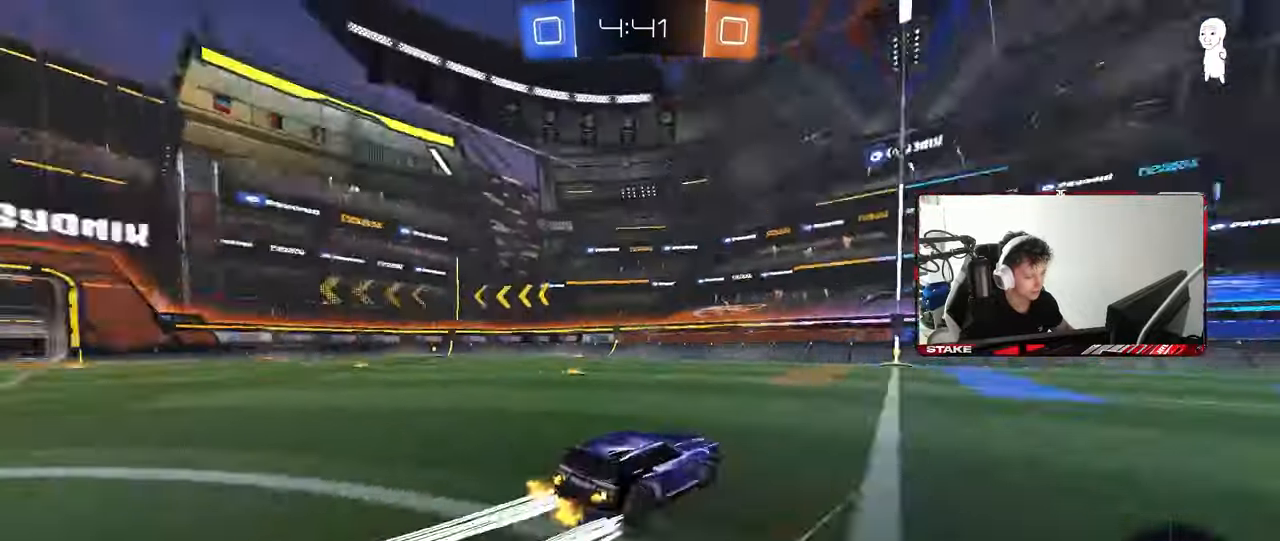
{"keys": ["w"], "mouse": [], "mouse_move": "still", "events": [[17, "a", "up"], [167, "space", "up"]]}
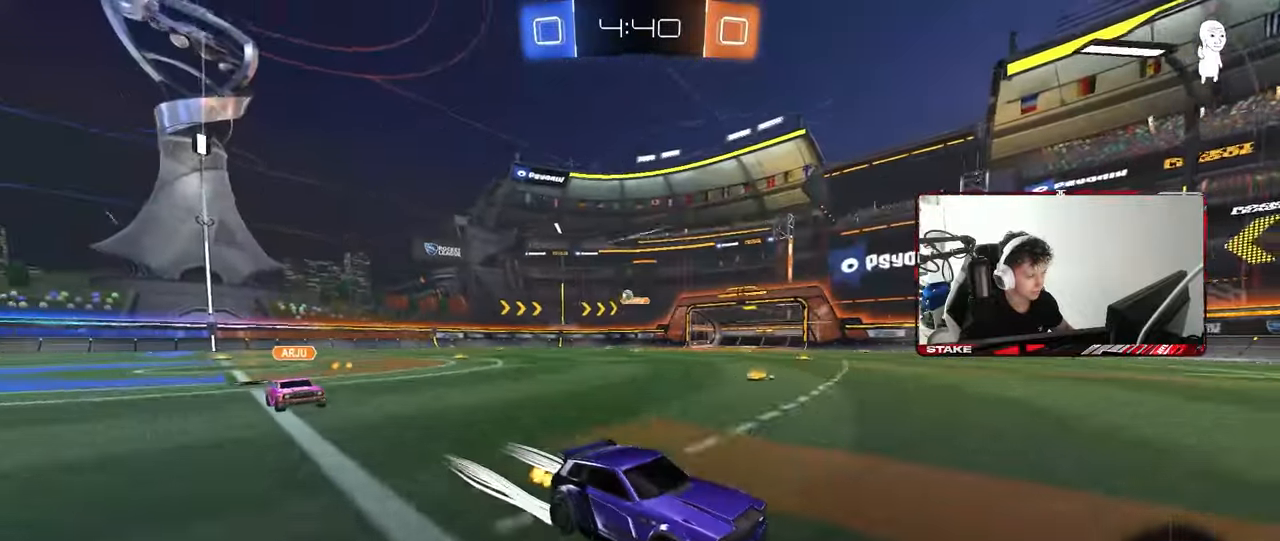
{"keys": ["w"], "mouse": [], "mouse_move": "still", "events": [[83, "d", "down"], [133, "d", "up"], [267, "d", "down"], [367, "shift", "down"], [450, "d", "up"], [500, "shift", "up"]]}
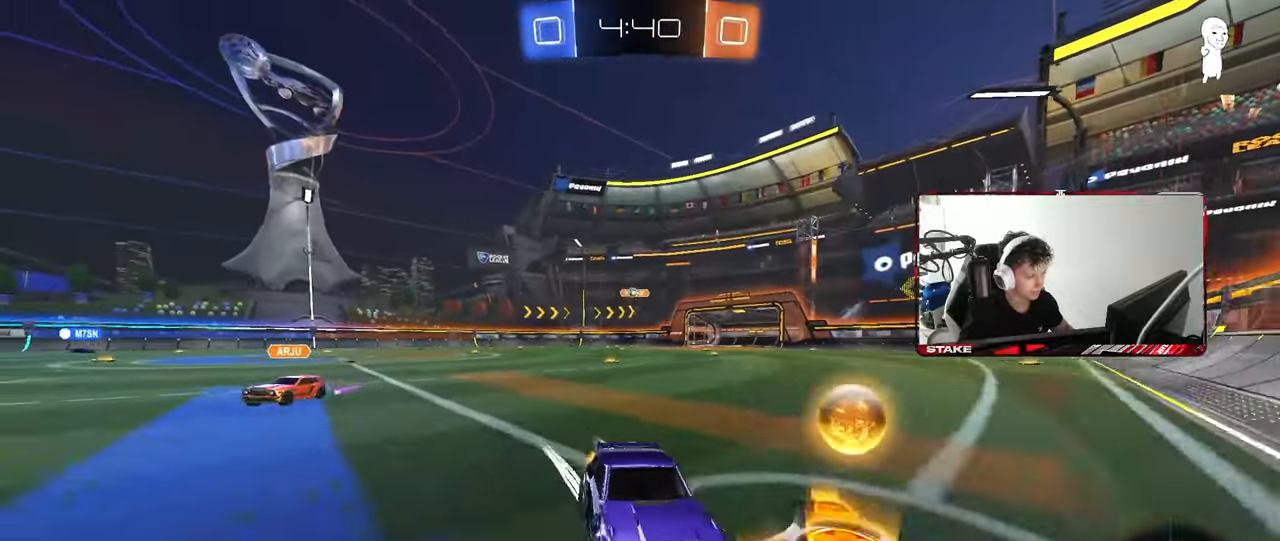
{"keys": ["d", "s"], "mouse": [], "mouse_move": "still", "events": [[100, "d", "down"], [150, "w", "up"], [183, "s", "down"]]}
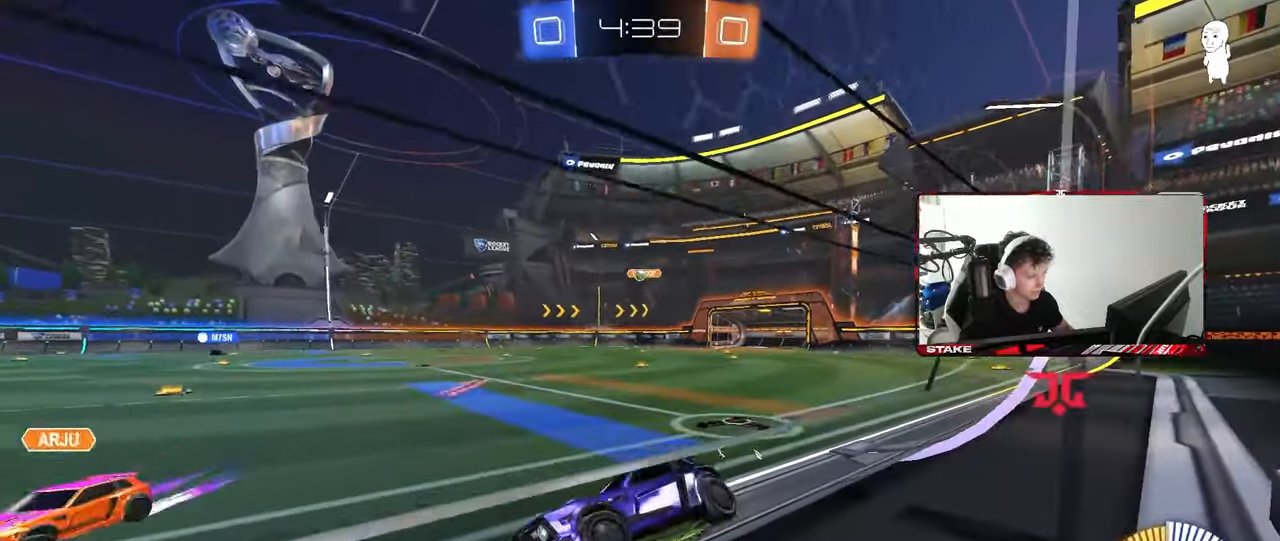
{"keys": ["w"], "mouse": [], "mouse_move": "still", "events": [[17, "s", "up"], [117, "w", "down"], [200, "d", "up"], [200, "space", "down"], [433, "space", "up"]]}
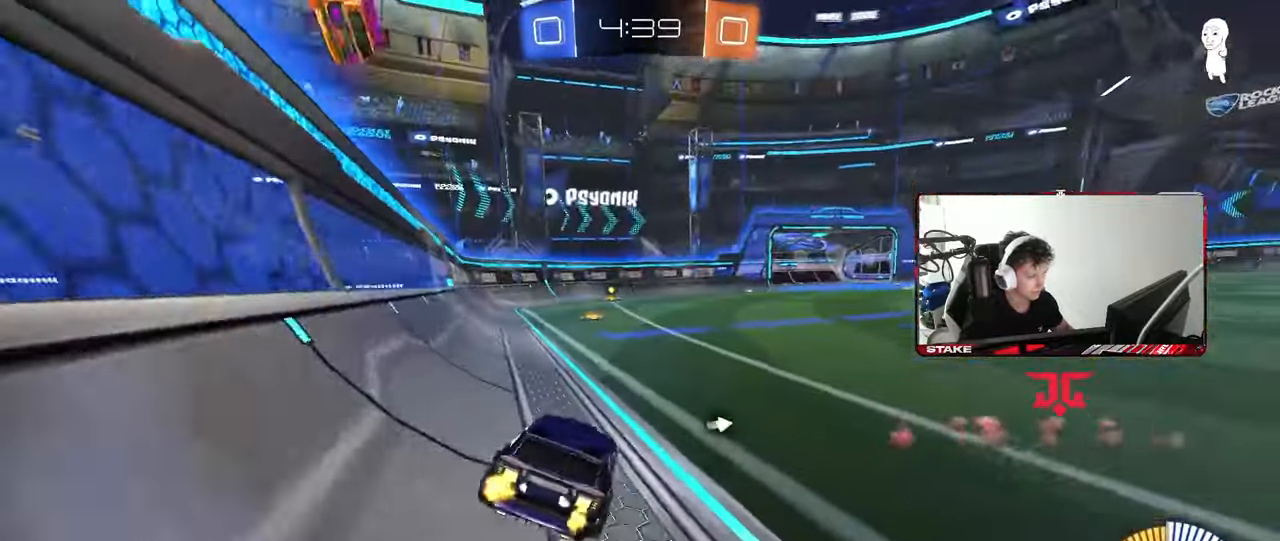
{"keys": ["d", "w"], "mouse": ["left"], "mouse_move": "still", "events": [[133, "space", "down"], [317, "mouse_left", "down"], [317, "space", "up"], [367, "d", "down"]]}
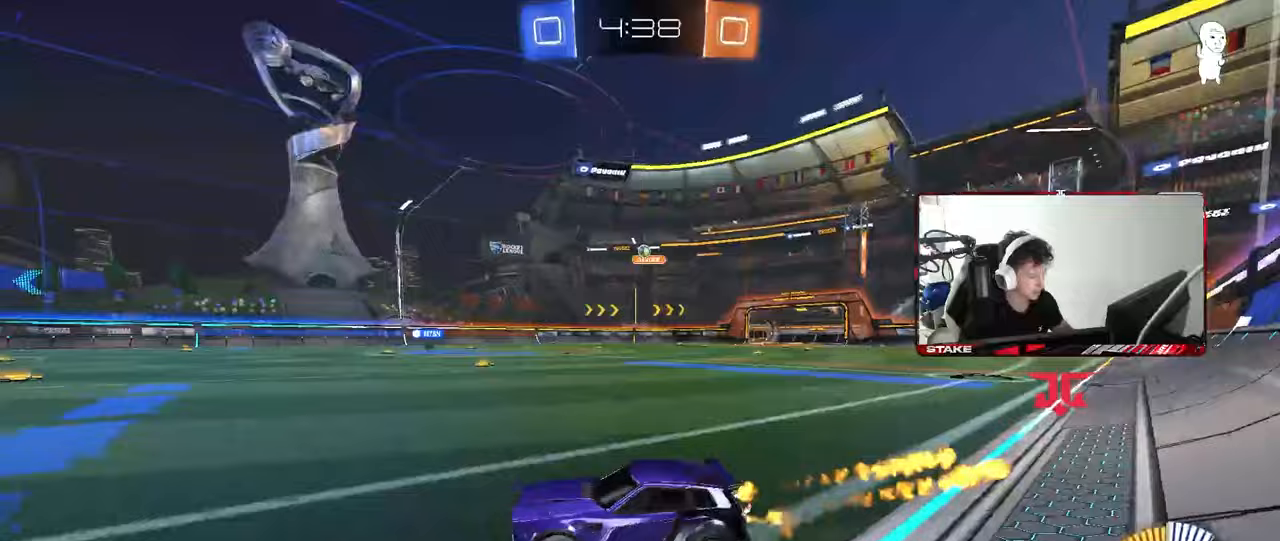
{"keys": ["a", "w"], "mouse": ["wheel"], "mouse_move": "still", "events": [[283, "d", "up"], [283, "mouse_left", "up"], [433, "a", "down"], [467, "mouse_wheel", "down"]]}
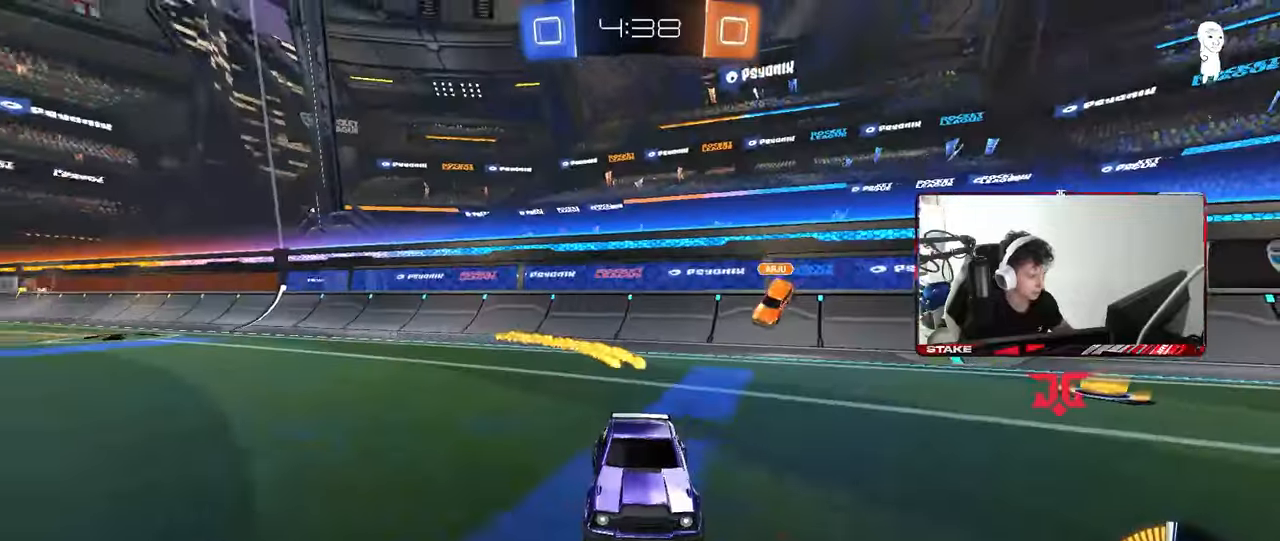
{"keys": ["a", "w"], "mouse": [], "mouse_move": "still", "events": [[67, "a", "up"], [400, "mouse_wheel", "up"], [450, "a", "down"]]}